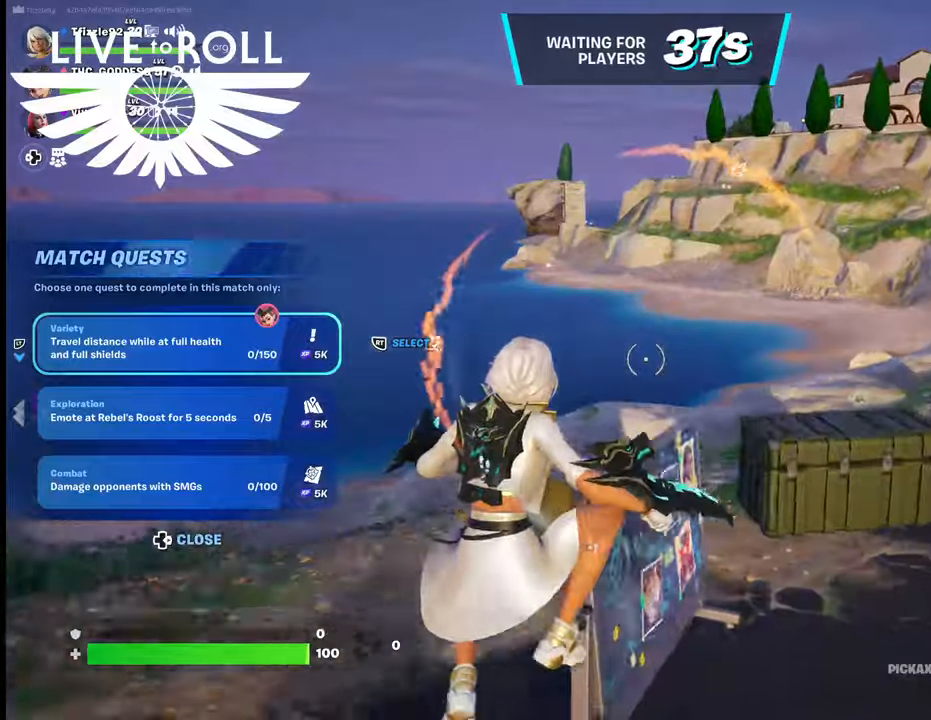
Gameplay with a controller (Xbox layout); each line is a JSON object with the inputs held at the frame after it. "events" lists button and stick changes between this image and that frame as [ms after this image, input, new state], when the widget could be followed in between.
{"buttons": [], "left_stick": "right", "right_stick": "left", "events": [[300, "right_stick", "left"], [367, "left_stick", "right"]]}
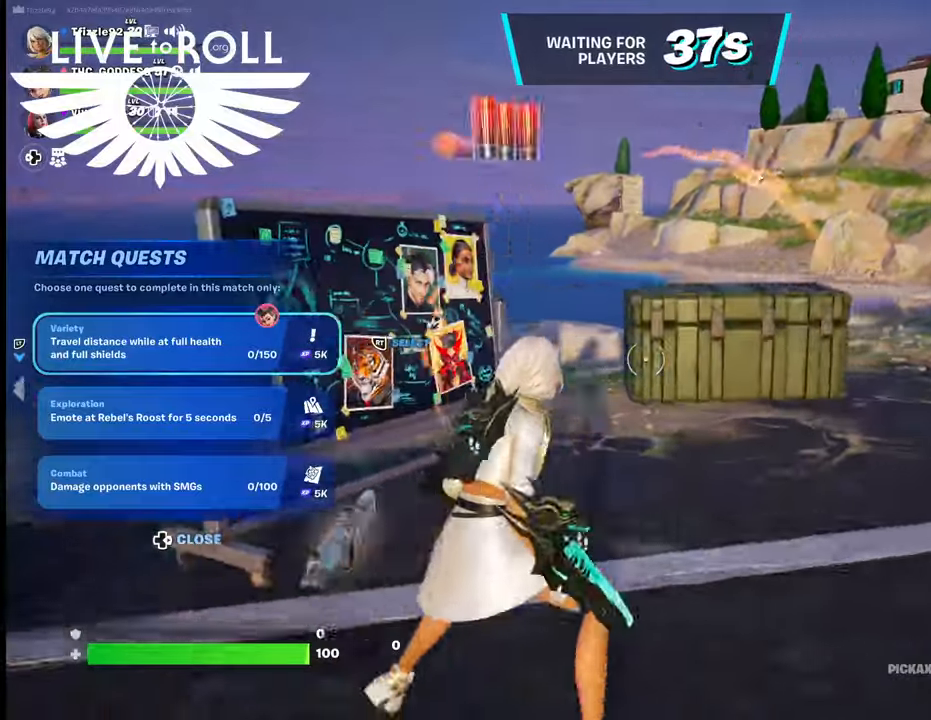
{"buttons": [], "left_stick": "up-right", "right_stick": "left", "events": [[67, "left_stick", "up-right"]]}
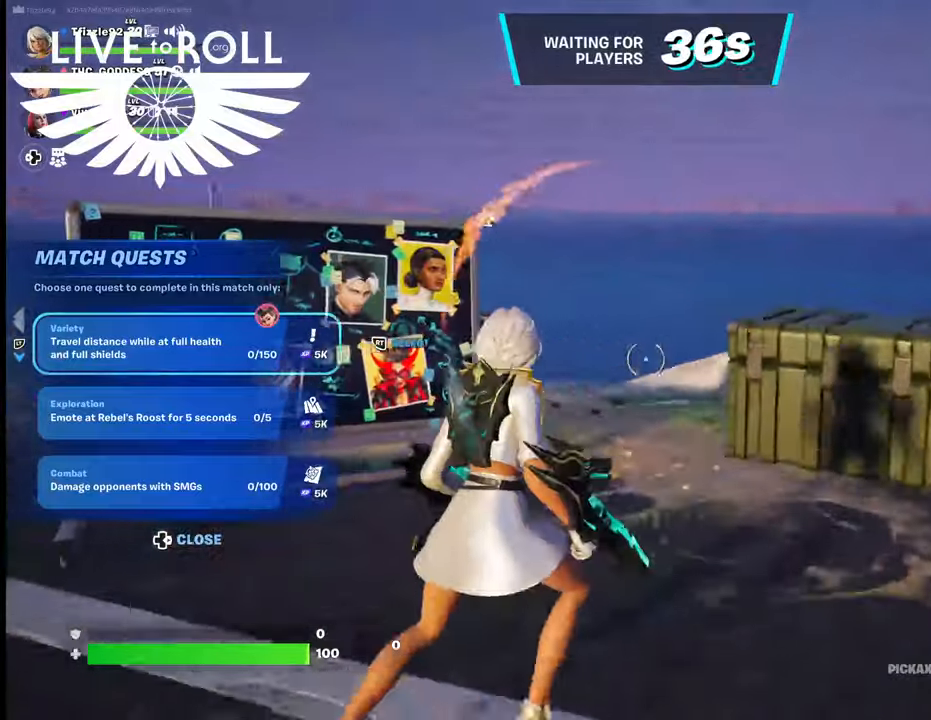
{"buttons": ["L3"], "left_stick": "up-right", "right_stick": "left", "events": [[400, "L3", "down"]]}
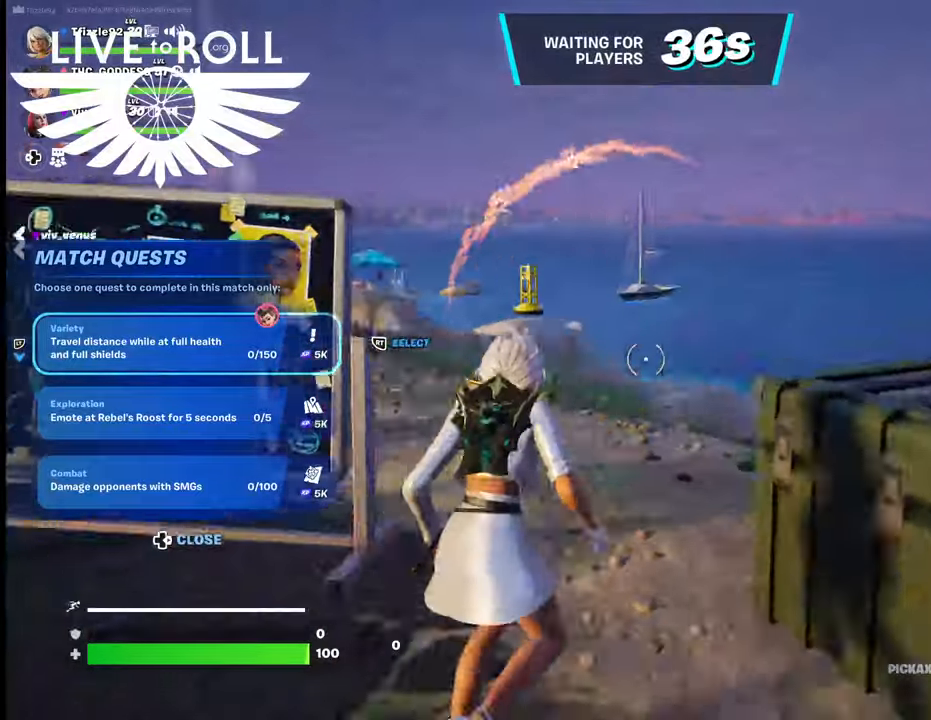
{"buttons": [], "left_stick": "up", "right_stick": "left", "events": [[100, "L3", "up"], [100, "left_stick", "up"]]}
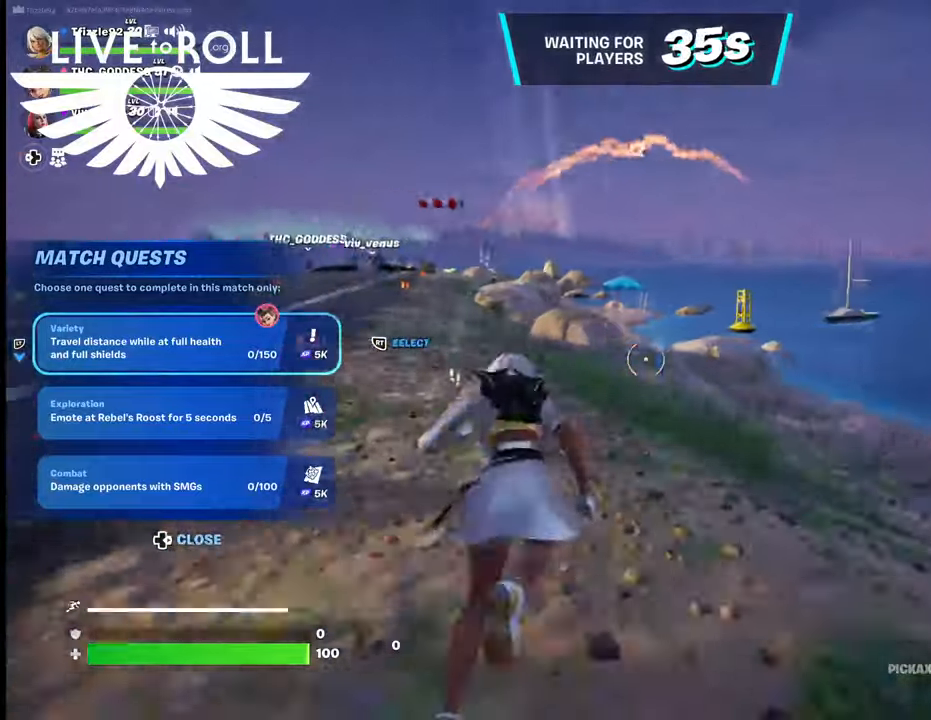
{"buttons": [], "left_stick": "up", "right_stick": "left", "events": []}
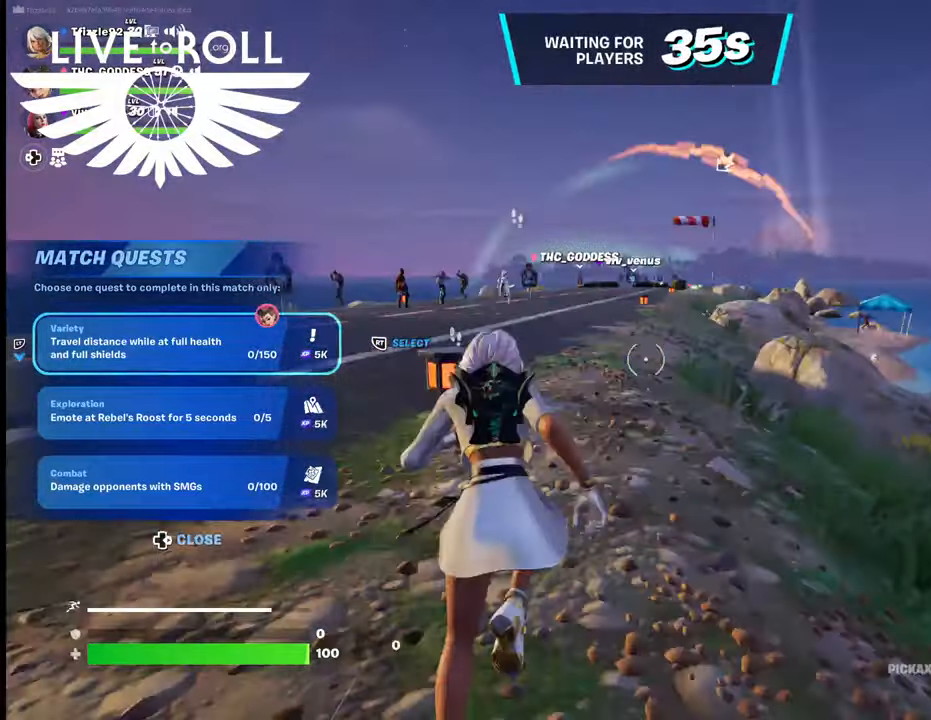
{"buttons": [], "left_stick": "up", "right_stick": "left", "events": []}
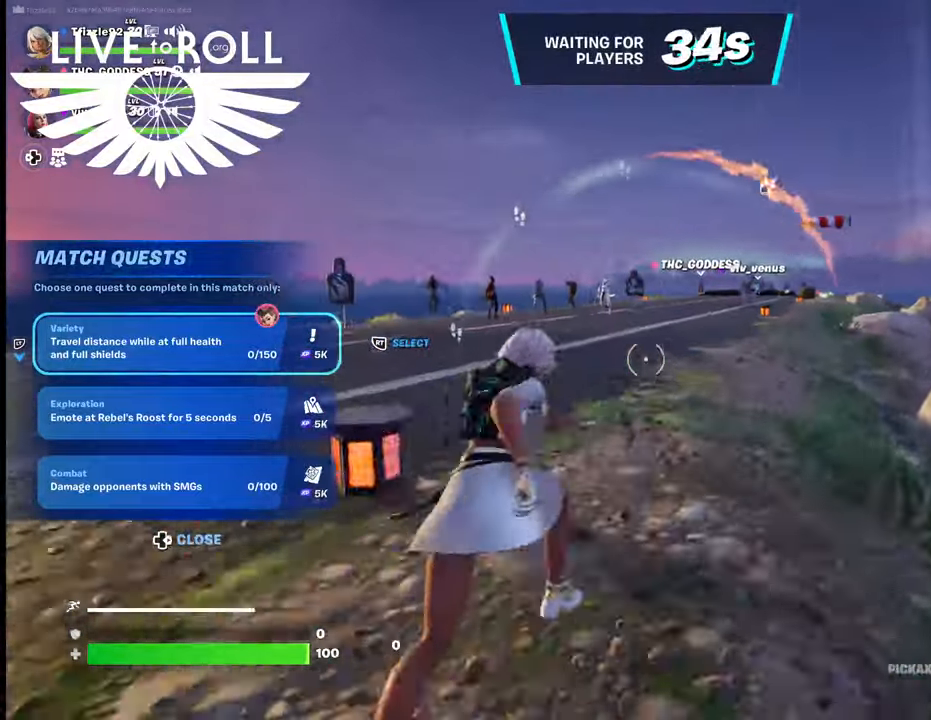
{"buttons": [], "left_stick": "up", "right_stick": "center", "events": [[134, "right_stick", "center"]]}
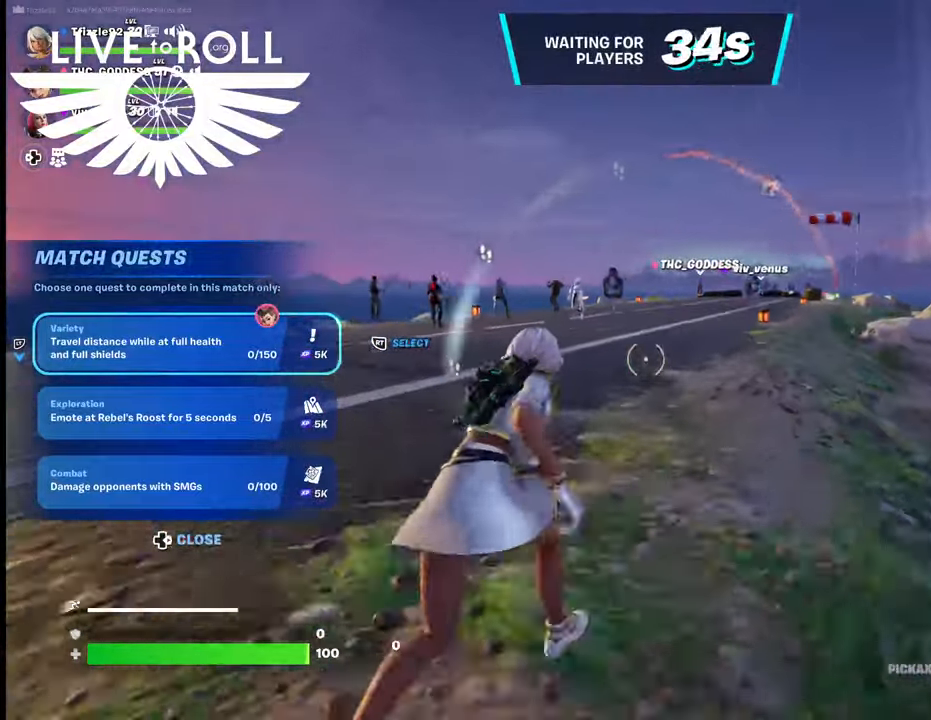
{"buttons": [], "left_stick": "up", "right_stick": "center", "events": []}
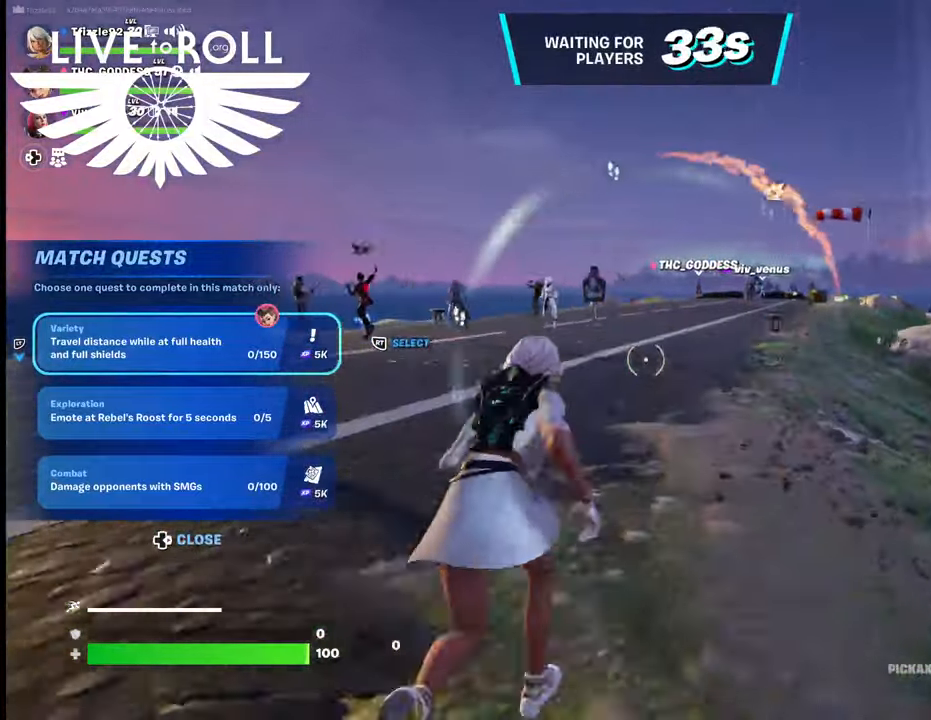
{"buttons": [], "left_stick": "up", "right_stick": "center", "events": []}
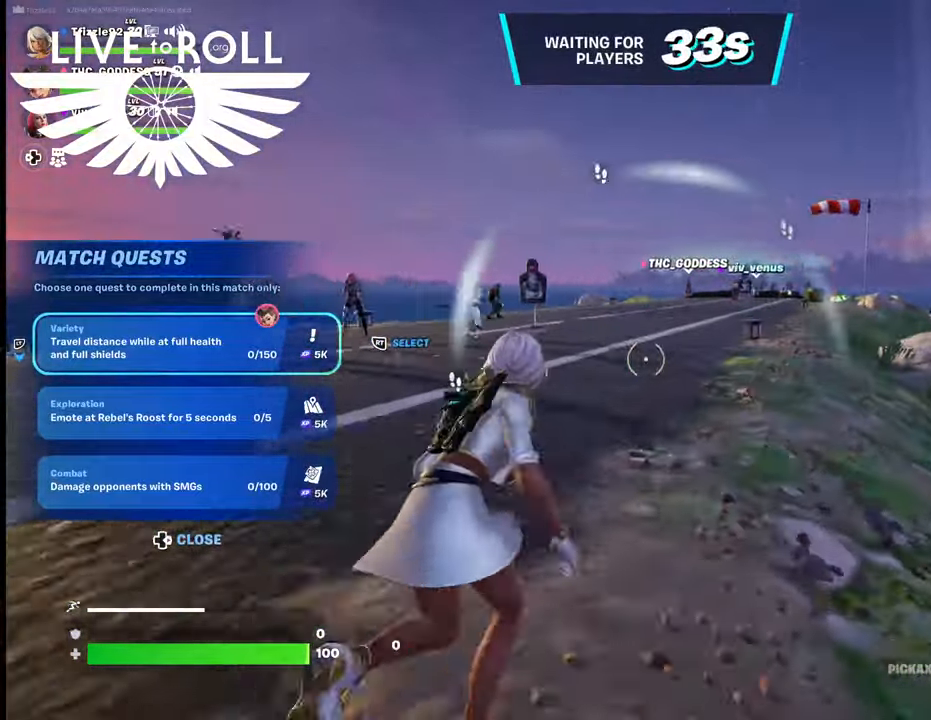
{"buttons": [], "left_stick": "up", "right_stick": "center", "events": []}
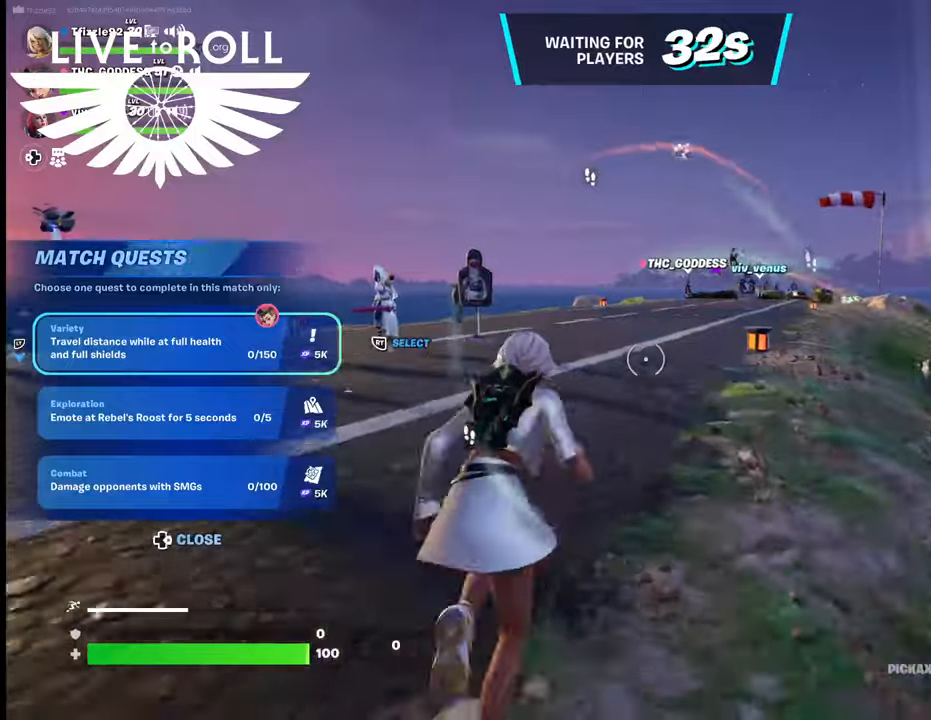
{"buttons": [], "left_stick": "up", "right_stick": "center", "events": []}
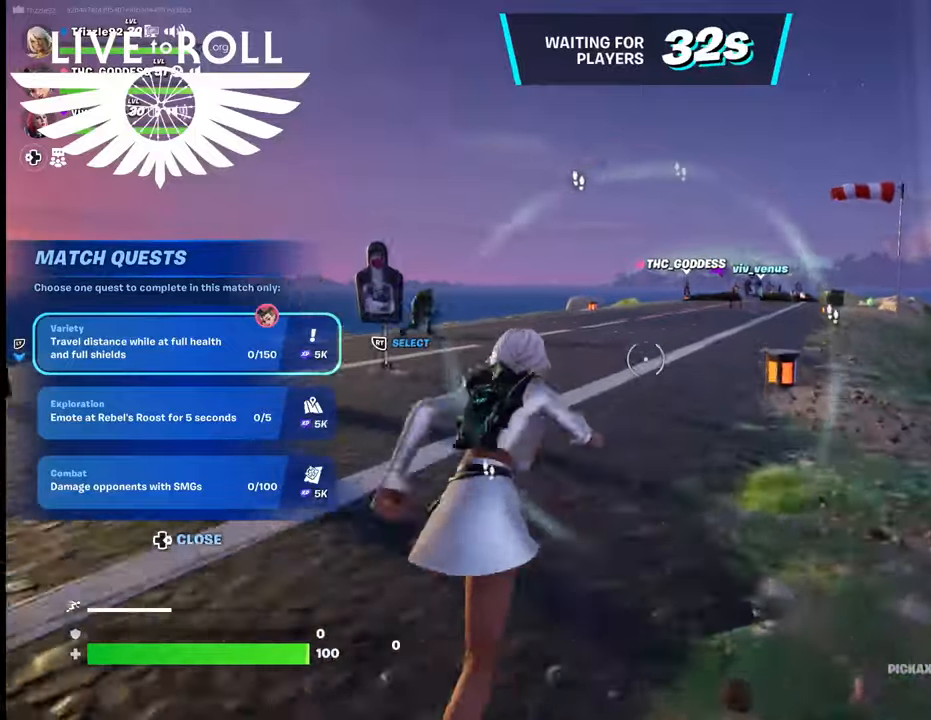
{"buttons": [], "left_stick": "up", "right_stick": "center", "events": []}
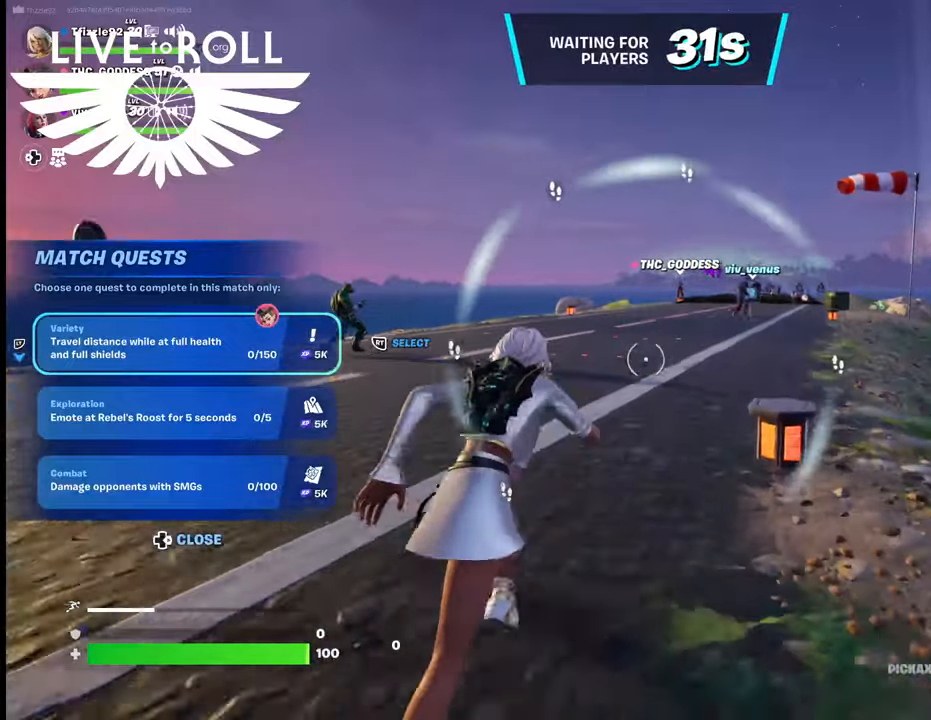
{"buttons": [], "left_stick": "up", "right_stick": "center", "events": []}
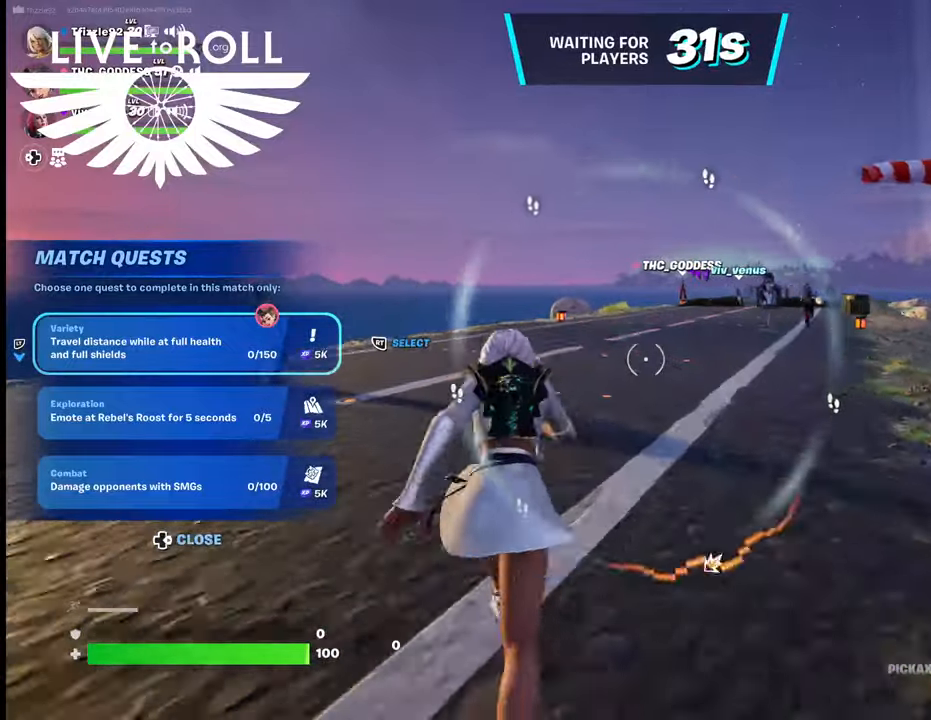
{"buttons": [], "left_stick": "up", "right_stick": "center", "events": []}
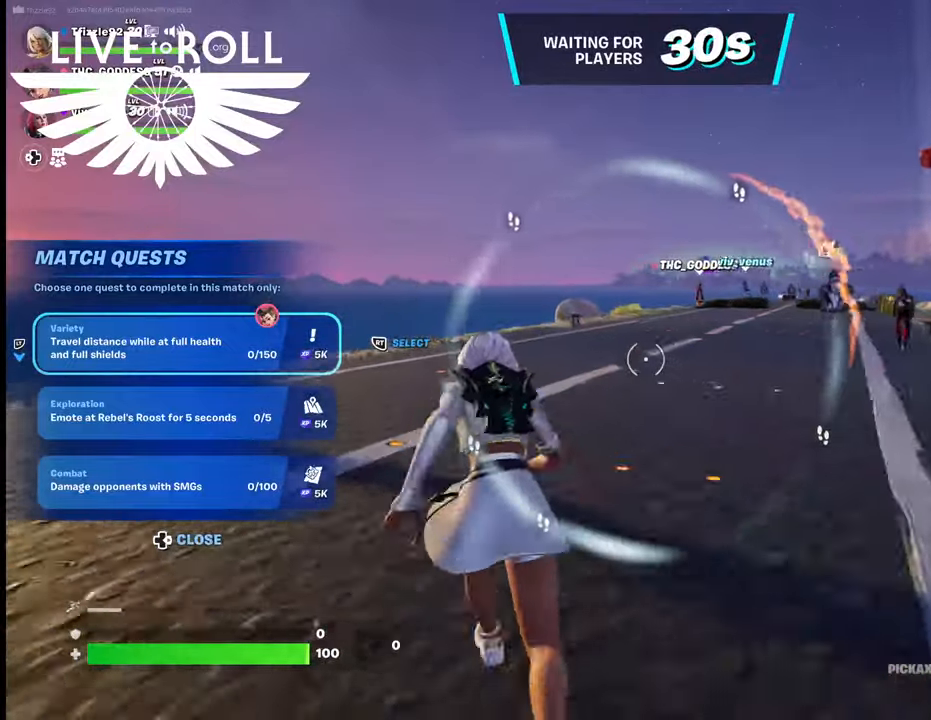
{"buttons": [], "left_stick": "up", "right_stick": "center", "events": []}
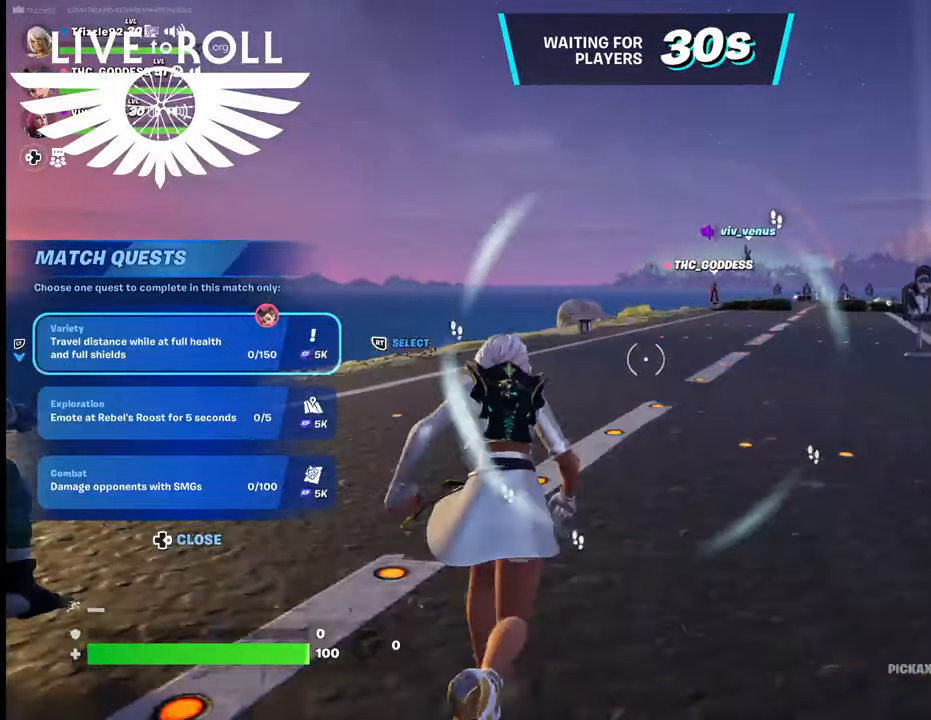
{"buttons": [], "left_stick": "up", "right_stick": "center", "events": []}
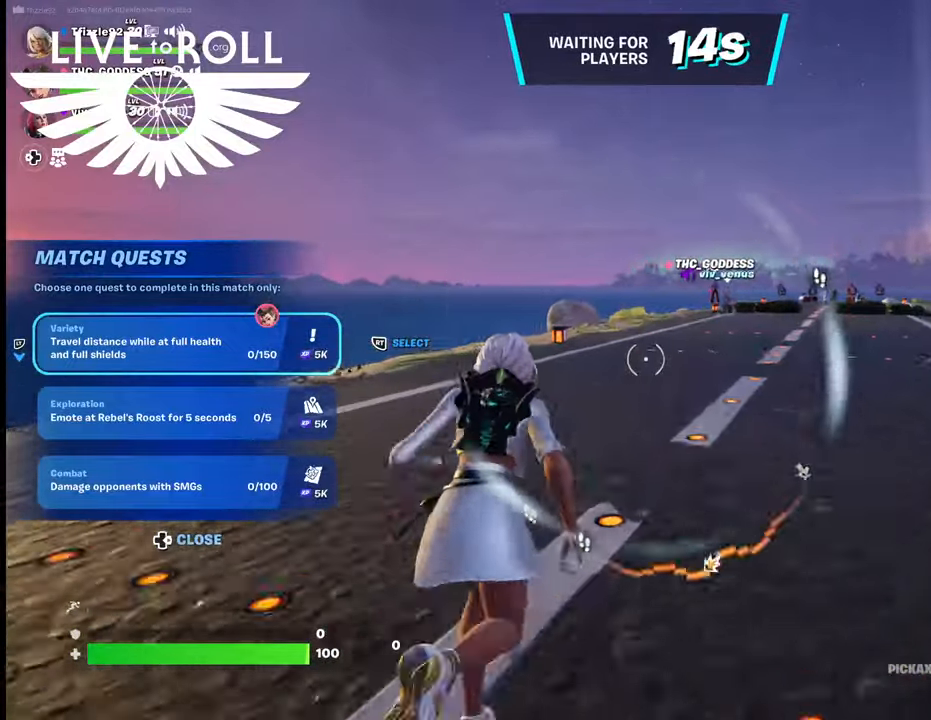
{"buttons": [], "left_stick": "up", "right_stick": "center", "events": []}
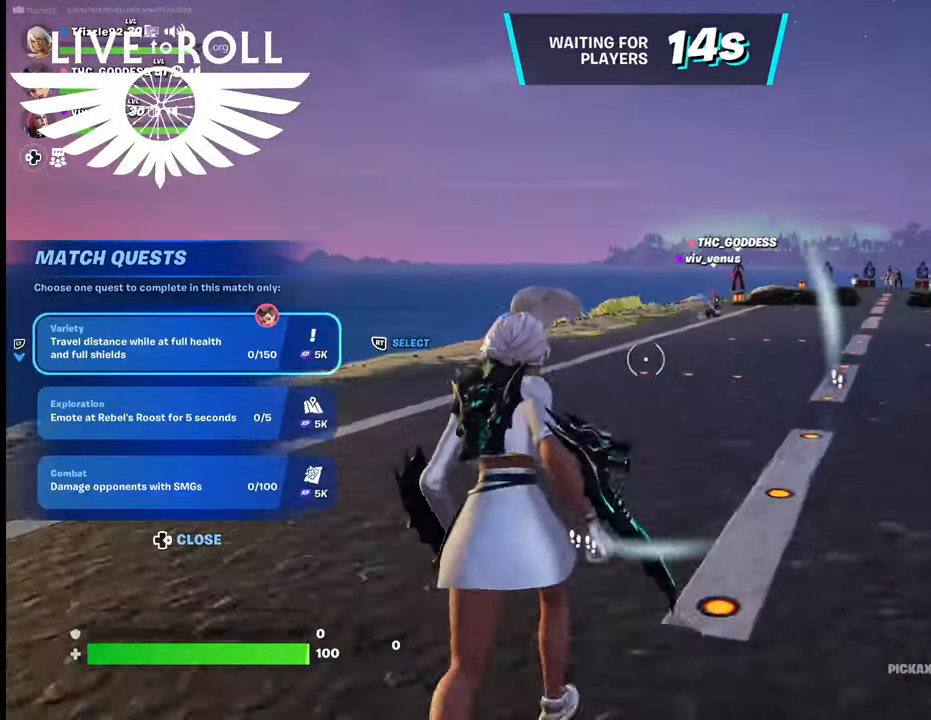
{"buttons": [], "left_stick": "up", "right_stick": "center", "events": []}
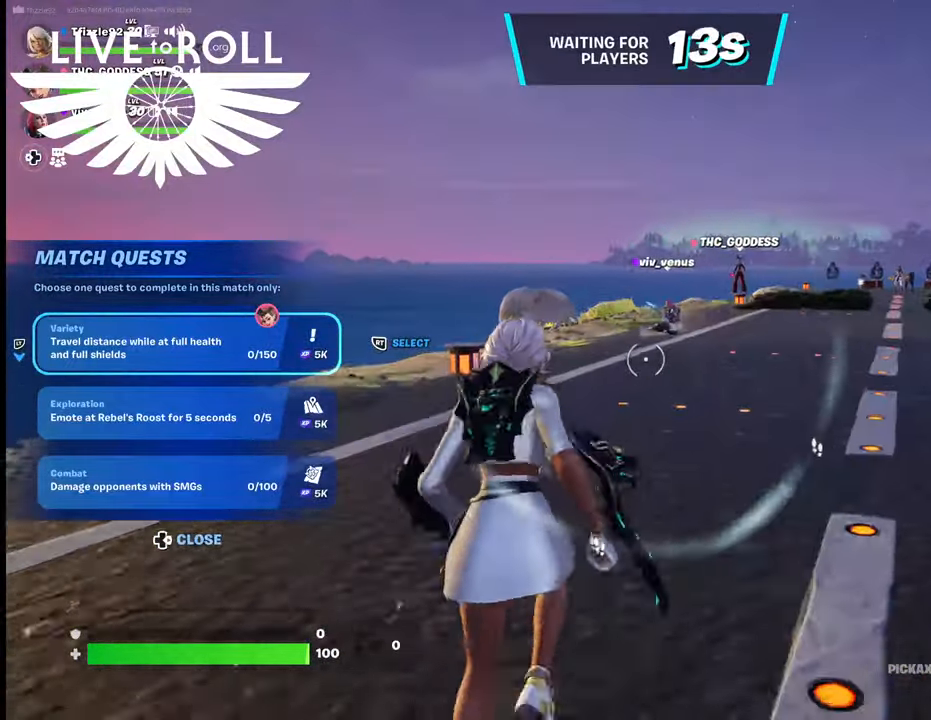
{"buttons": [], "left_stick": "up", "right_stick": "center", "events": []}
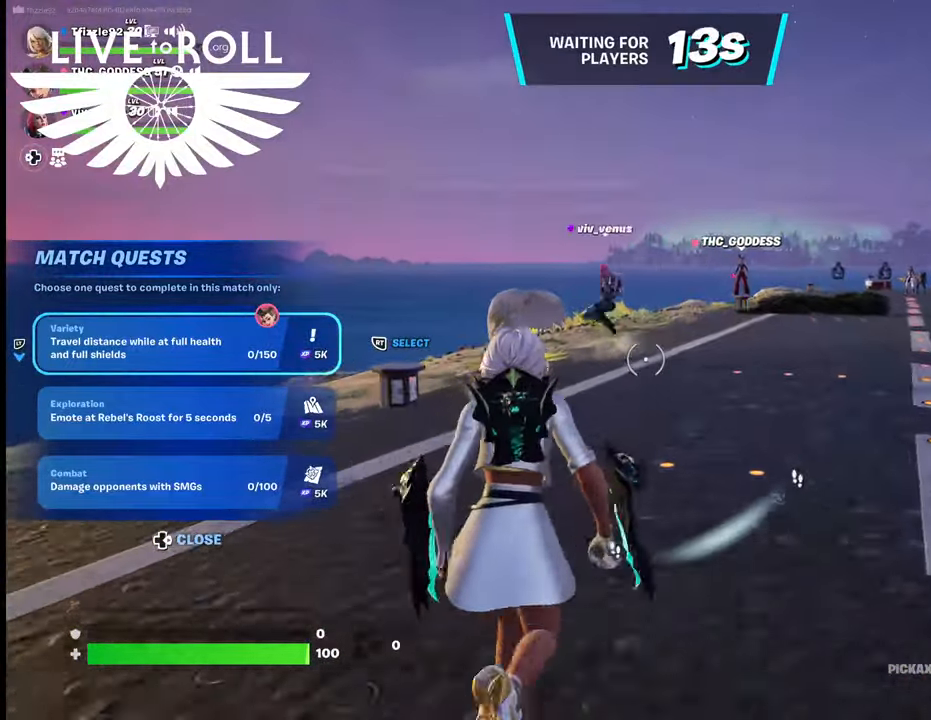
{"buttons": [], "left_stick": "up", "right_stick": "center", "events": []}
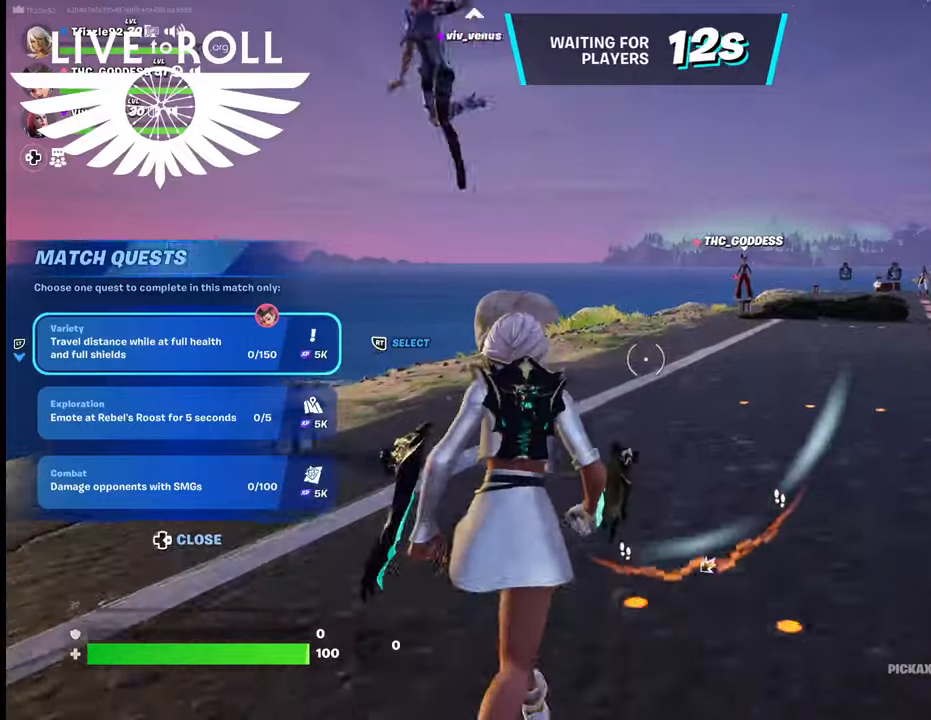
{"buttons": [], "left_stick": "up", "right_stick": "center", "events": []}
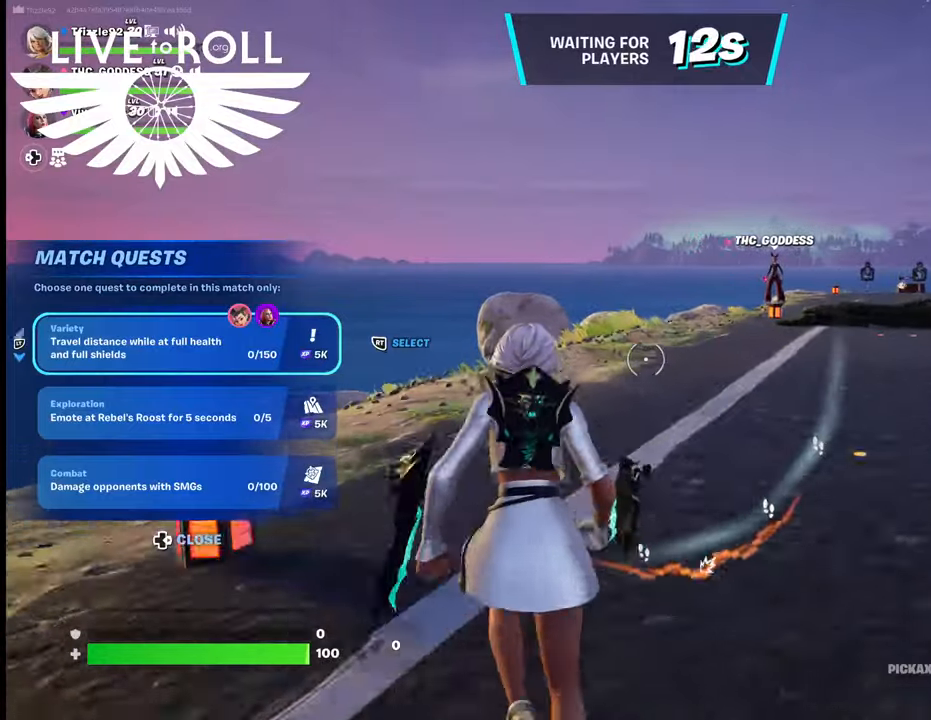
{"buttons": [], "left_stick": "up", "right_stick": "right", "events": [[134, "right_stick", "right"]]}
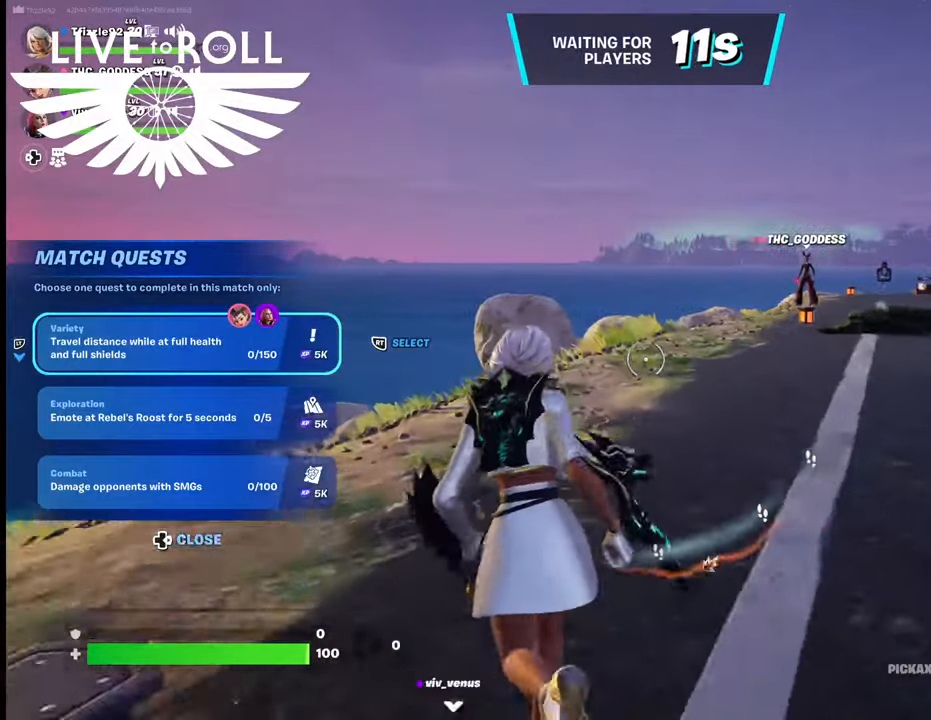
{"buttons": [], "left_stick": "up", "right_stick": "right", "events": []}
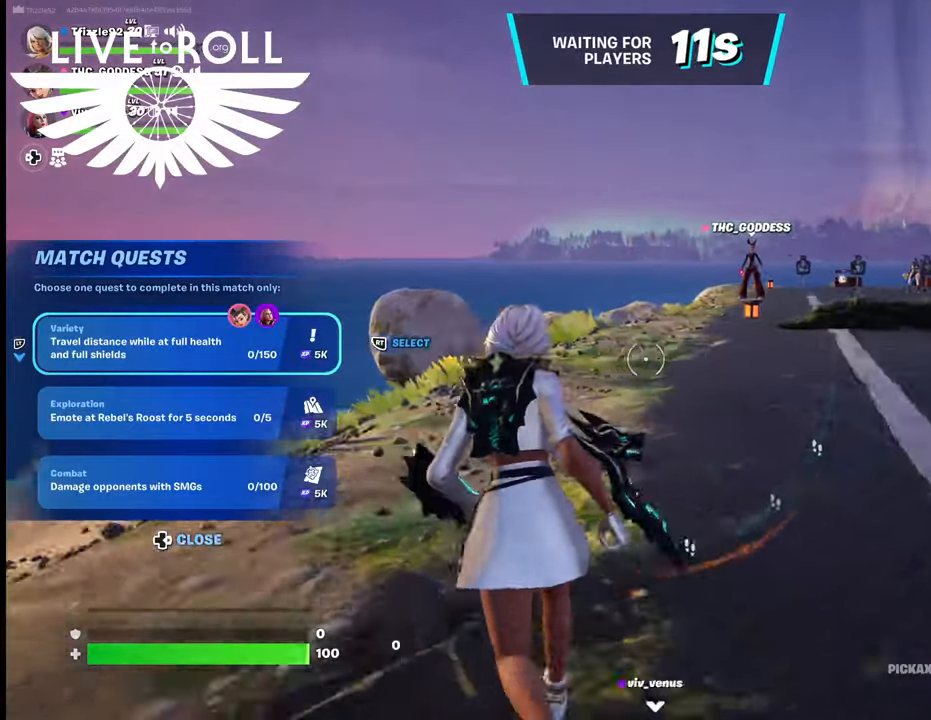
{"buttons": [], "left_stick": "up", "right_stick": "right", "events": []}
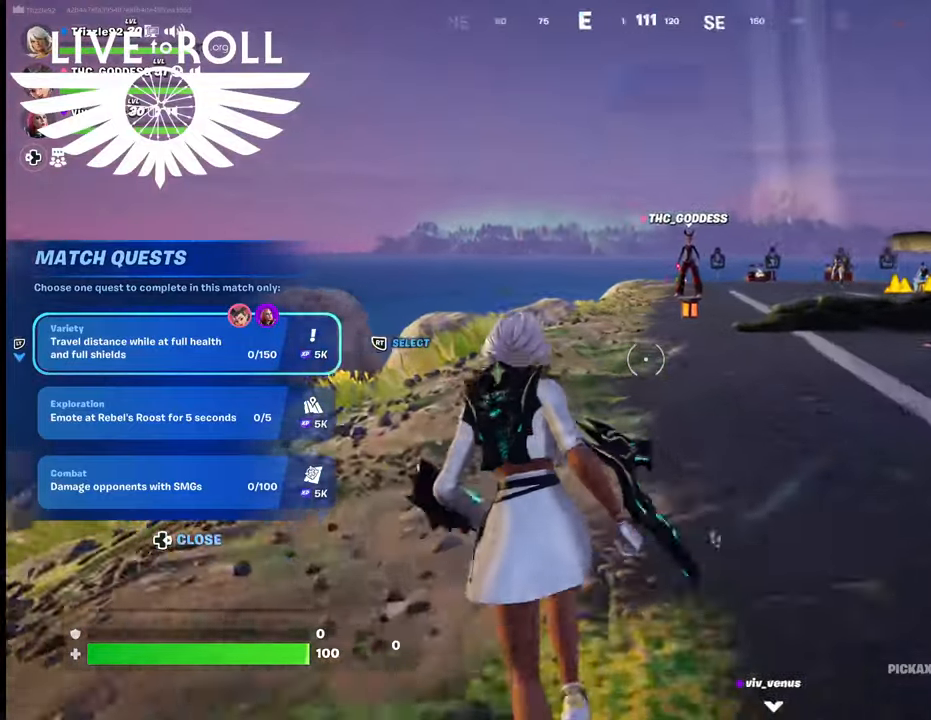
{"buttons": [], "left_stick": "up", "right_stick": "right", "events": []}
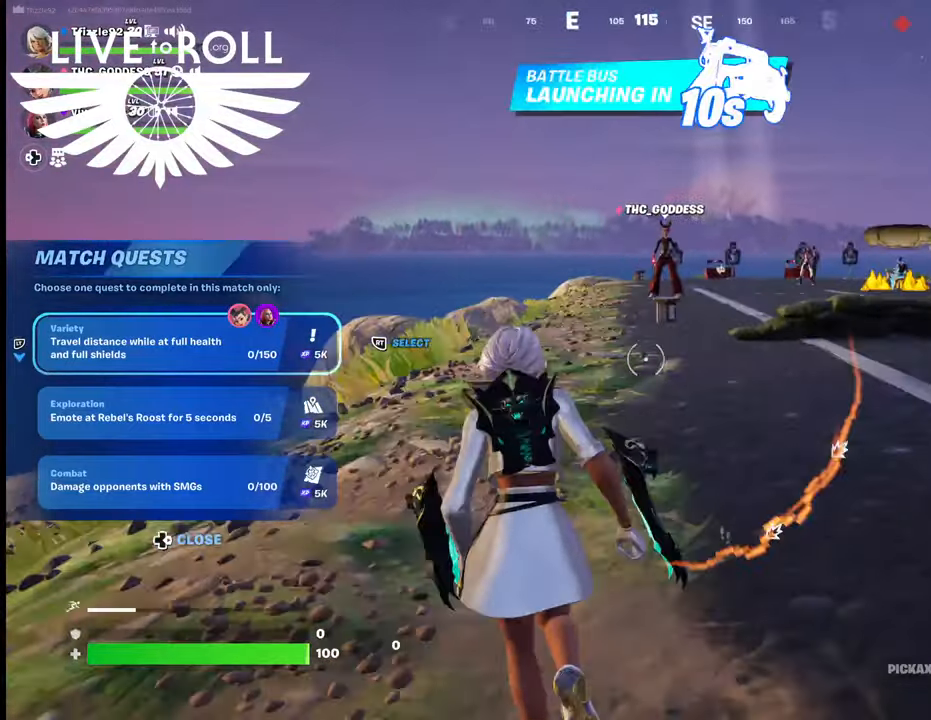
{"buttons": [], "left_stick": "up", "right_stick": "right", "events": []}
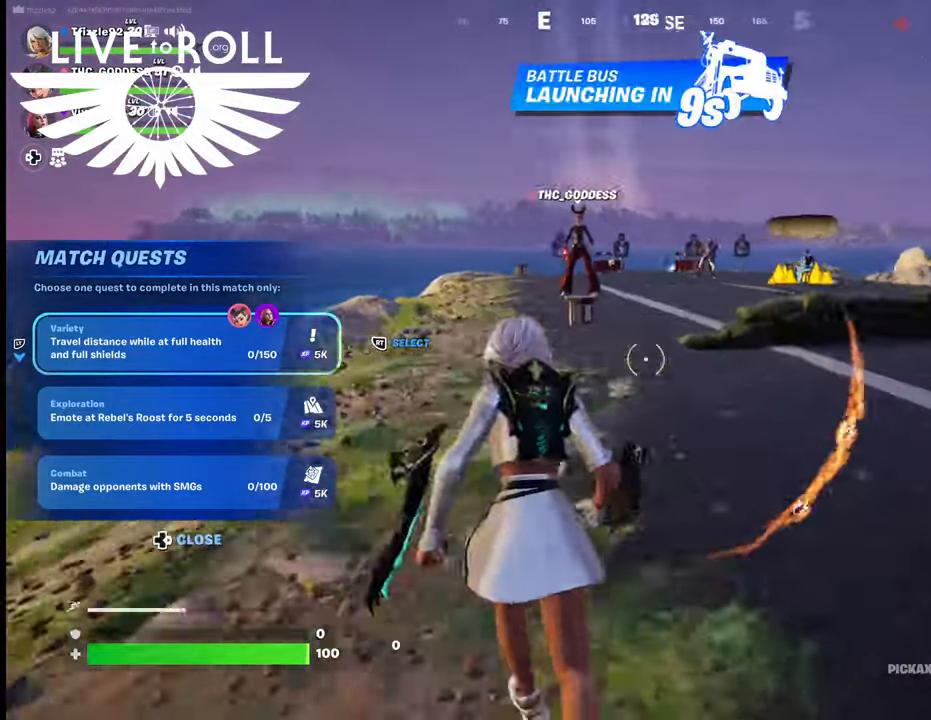
{"buttons": [], "left_stick": "up", "right_stick": "right", "events": []}
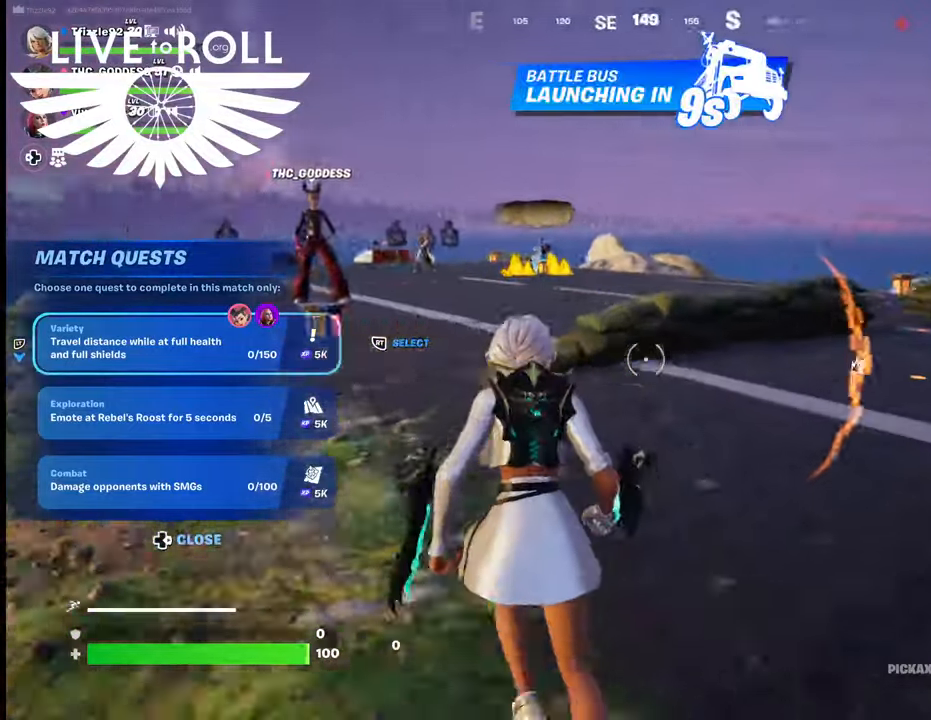
{"buttons": [], "left_stick": "up", "right_stick": "right", "events": []}
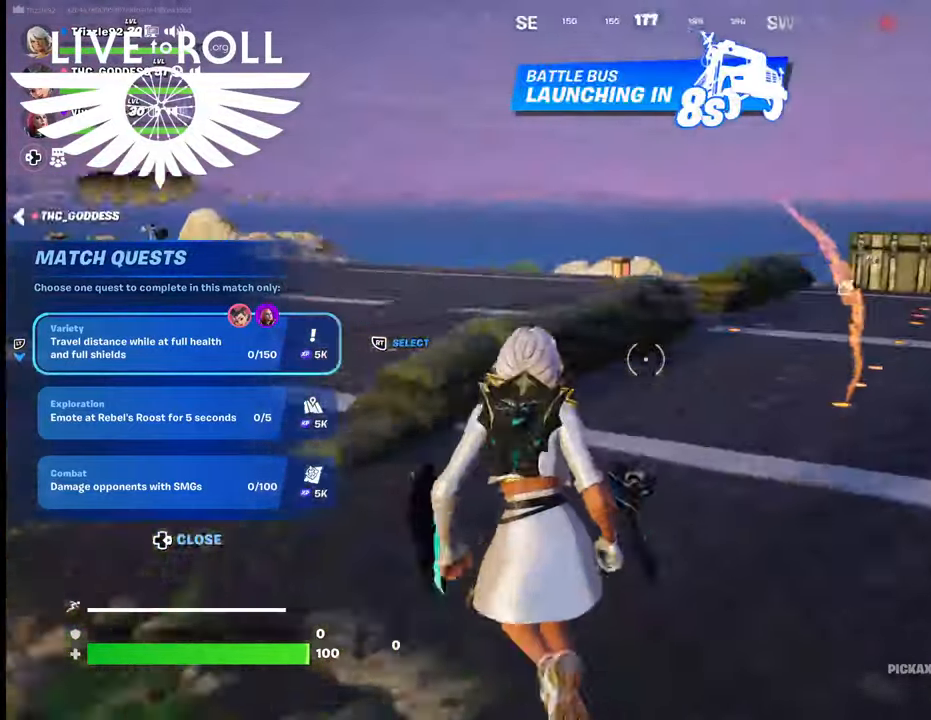
{"buttons": ["L3"], "left_stick": "up", "right_stick": "right", "events": [[400, "L3", "down"]]}
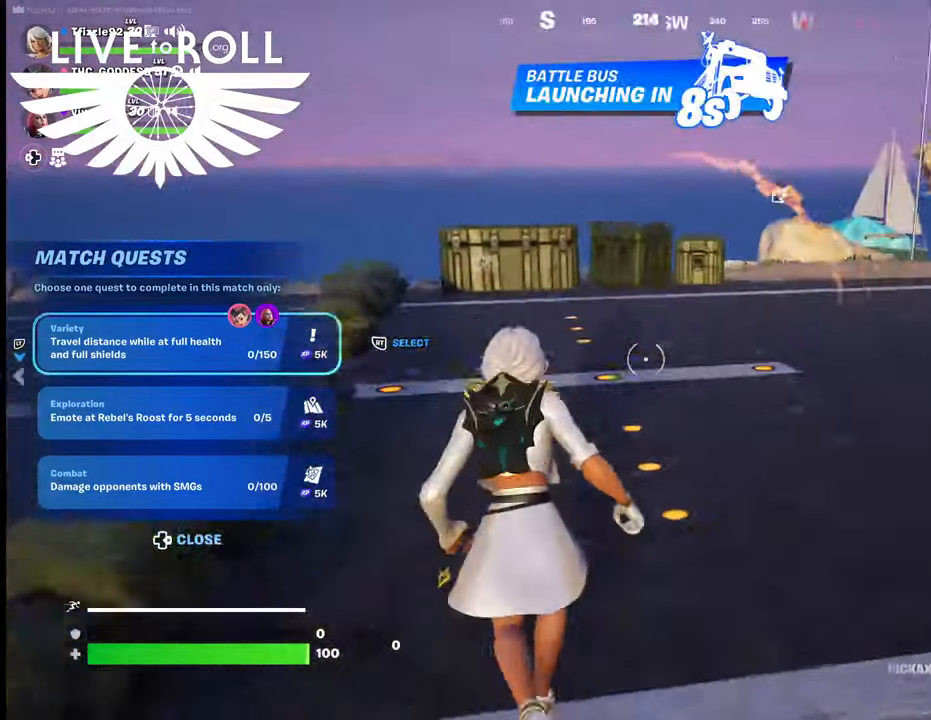
{"buttons": [], "left_stick": "up", "right_stick": "right", "events": [[100, "L3", "up"]]}
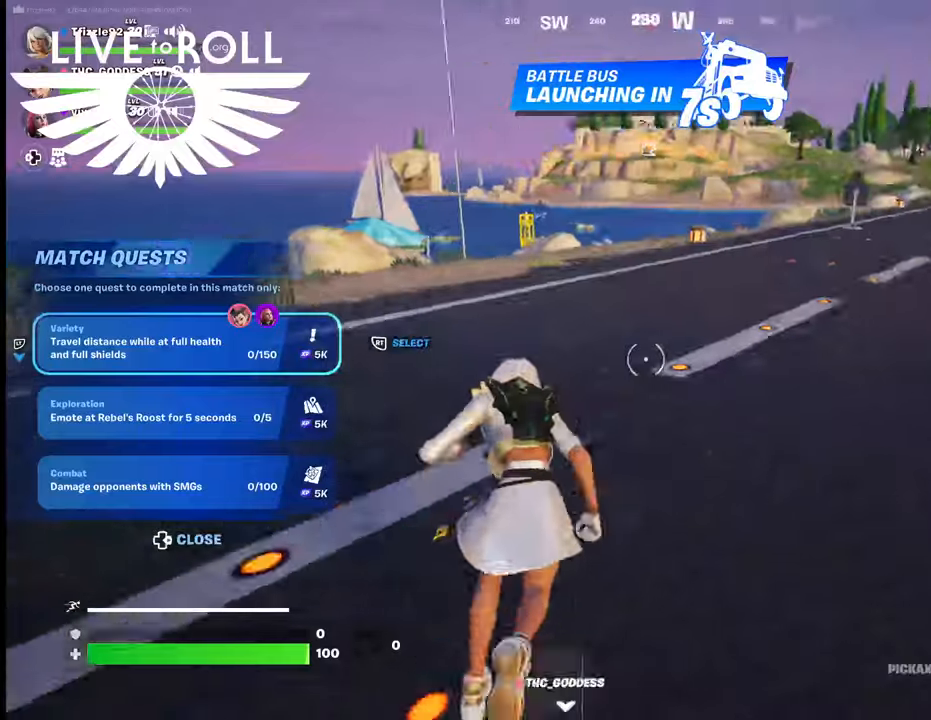
{"buttons": [], "left_stick": "up", "right_stick": "right", "events": []}